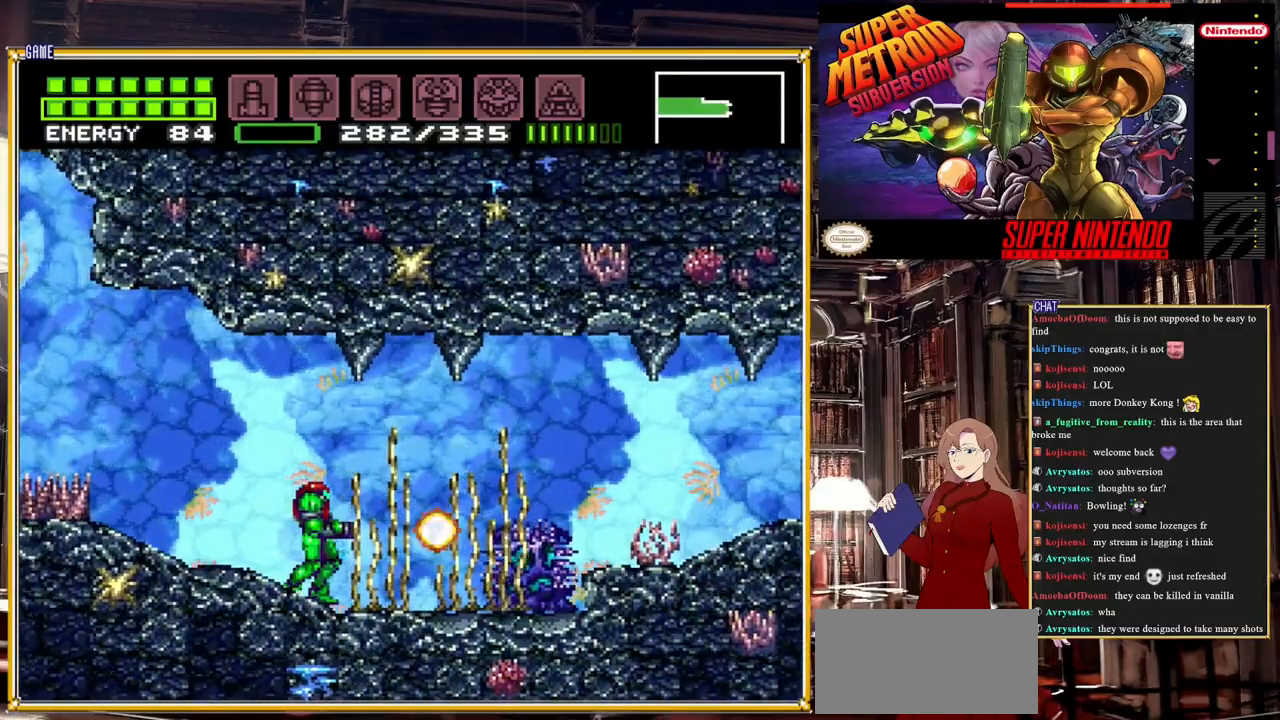
Gameplay with a controller (Nintendo layout); each line is a JSON object with the inputs held at the frame after it. "events" lists button and stick changes between this image and that frame as [ms after this image, input, new state], when the widget could be followed in between. Not read: L3 R3.
{"buttons": ["Y"], "events": [[83, "Y", "down"], [250, "Y", "up"], [483, "Y", "down"]]}
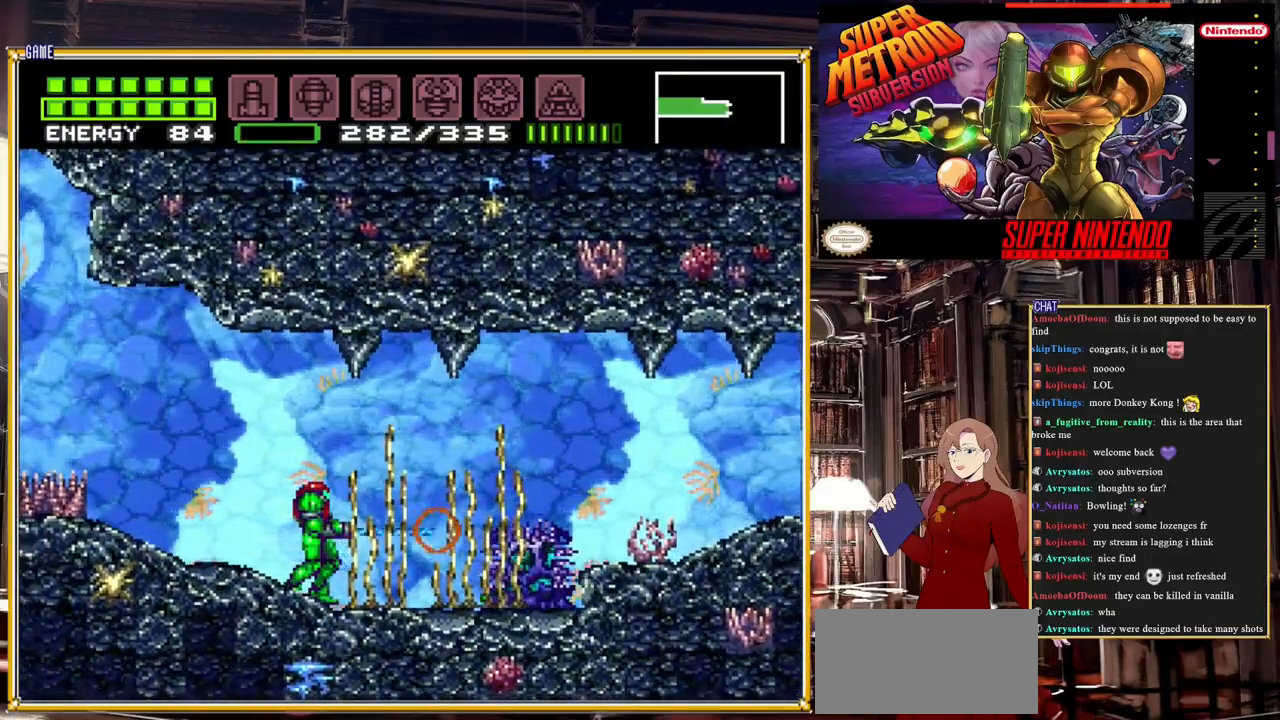
{"buttons": [], "events": [[100, "Y", "up"], [300, "Y", "down"], [467, "Y", "up"]]}
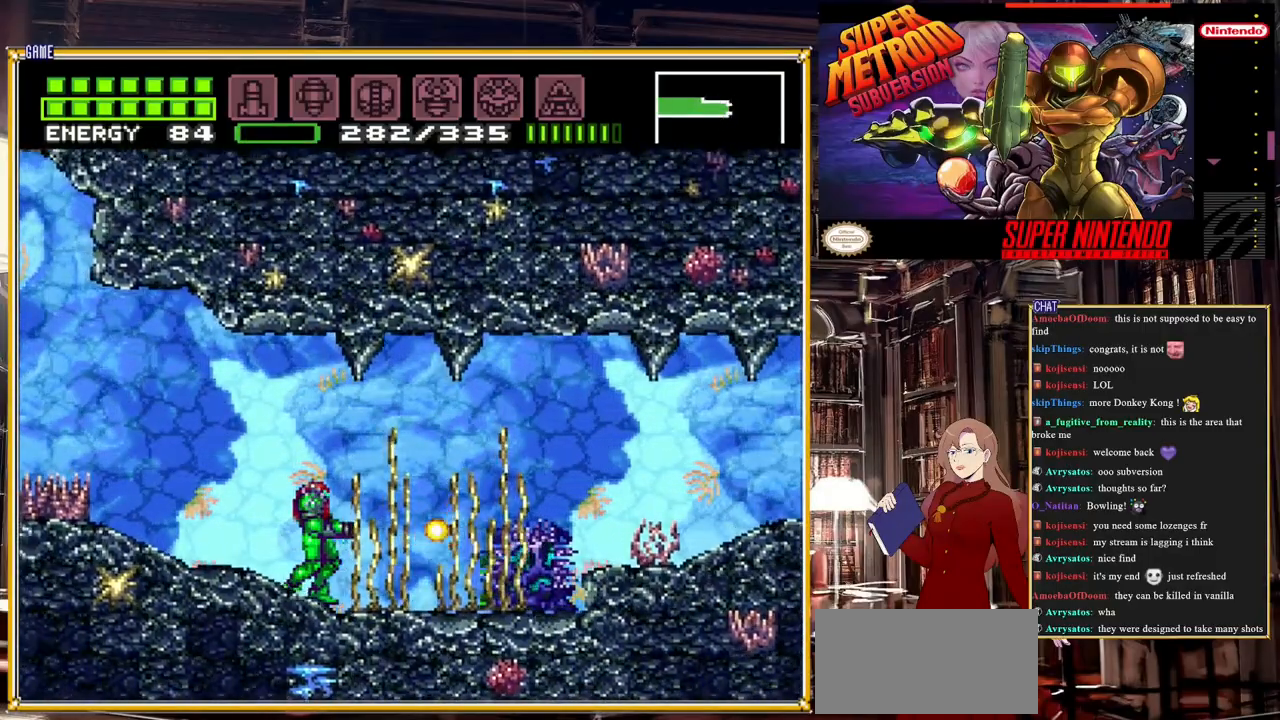
{"buttons": ["Y"], "events": [[133, "Y", "down"], [267, "Y", "up"], [450, "Y", "down"]]}
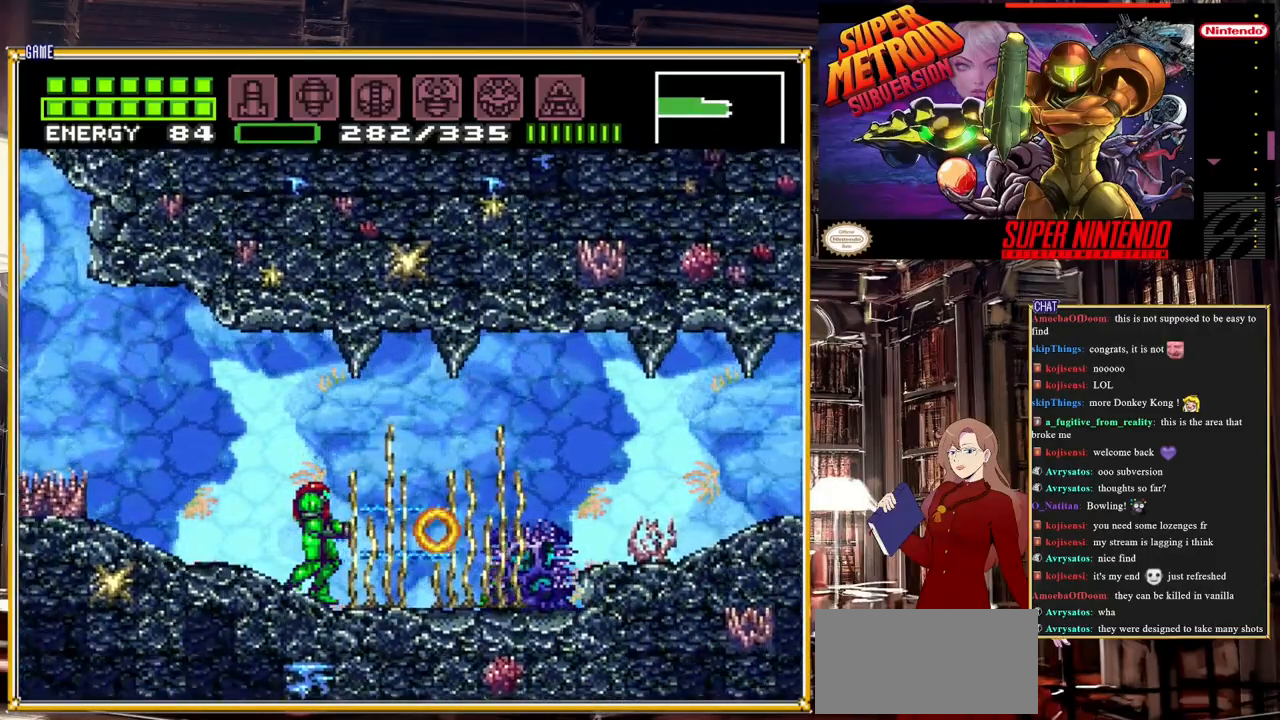
{"buttons": [], "events": [[100, "Y", "up"], [250, "Y", "down"], [417, "Y", "up"]]}
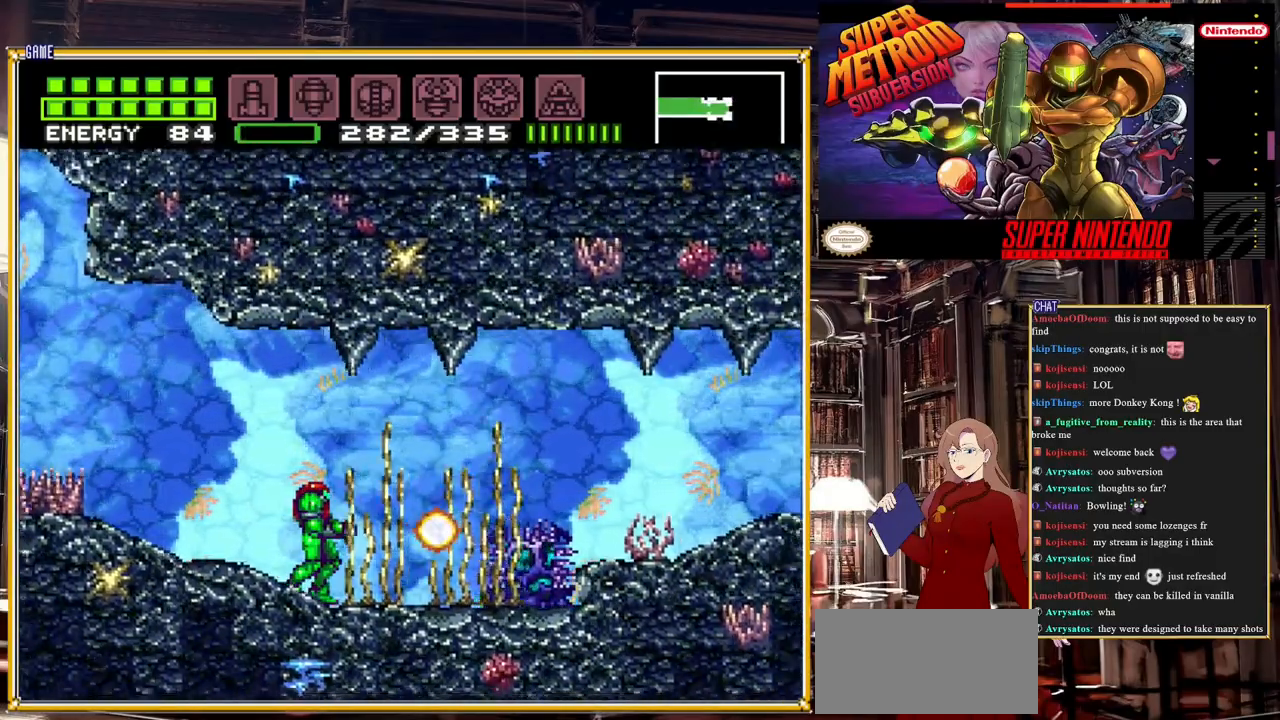
{"buttons": ["Y"], "events": [[83, "Y", "down"], [267, "Y", "up"], [417, "Y", "down"]]}
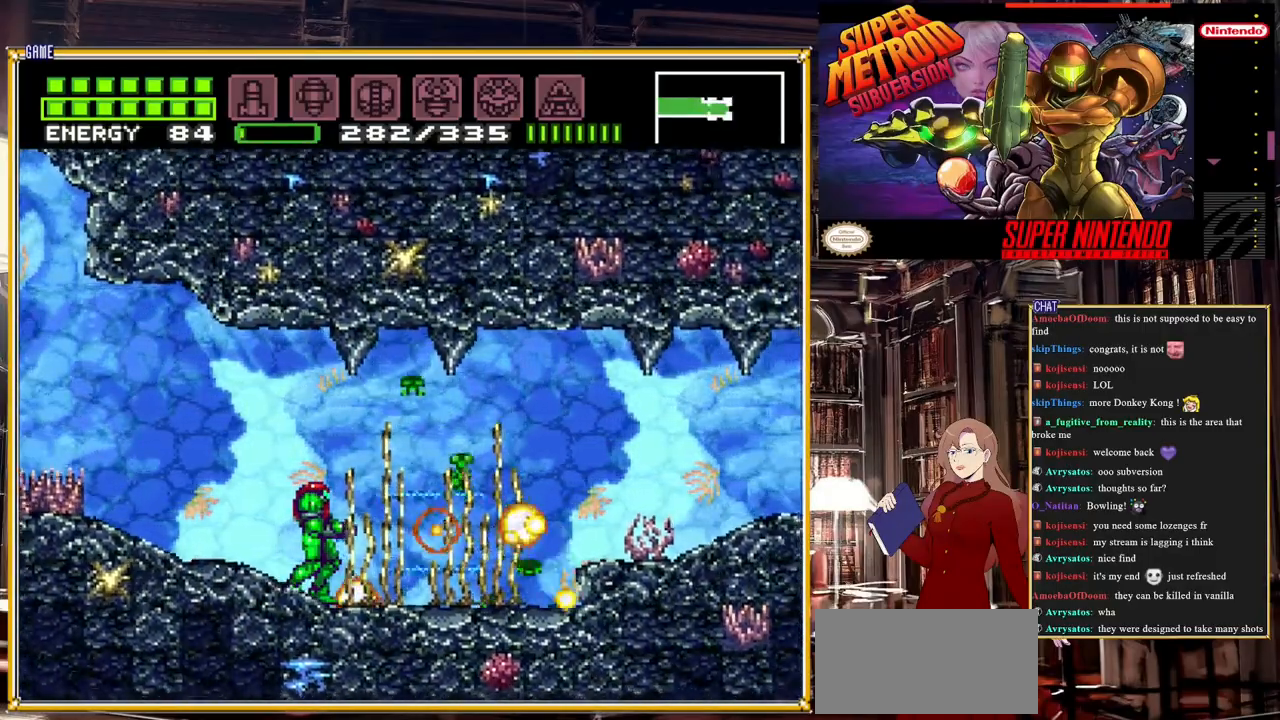
{"buttons": [], "events": [[50, "Y", "up"], [183, "DPAD_DOWN", "down"], [233, "Y", "down"], [250, "DPAD_DOWN", "up"], [433, "Y", "up"]]}
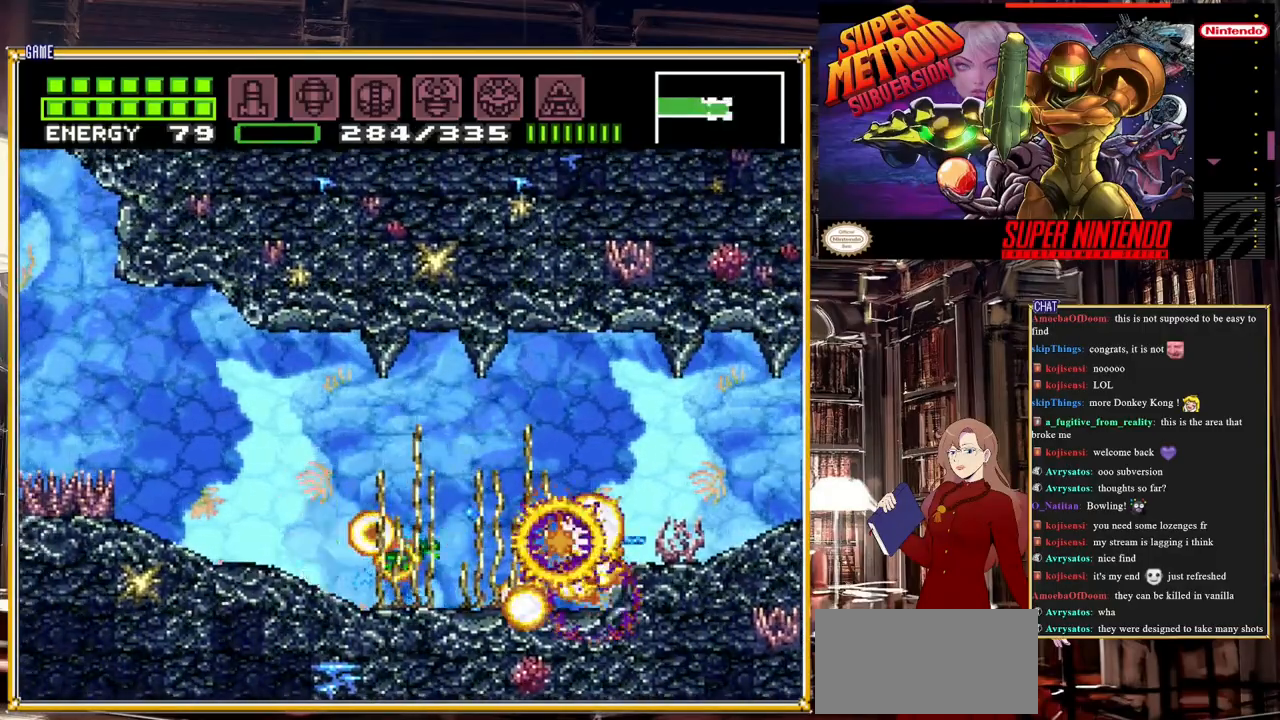
{"buttons": ["Y"], "events": [[100, "Y", "down"], [283, "Y", "up"], [367, "DPAD_DOWN", "down"], [433, "DPAD_DOWN", "up"], [433, "Y", "down"]]}
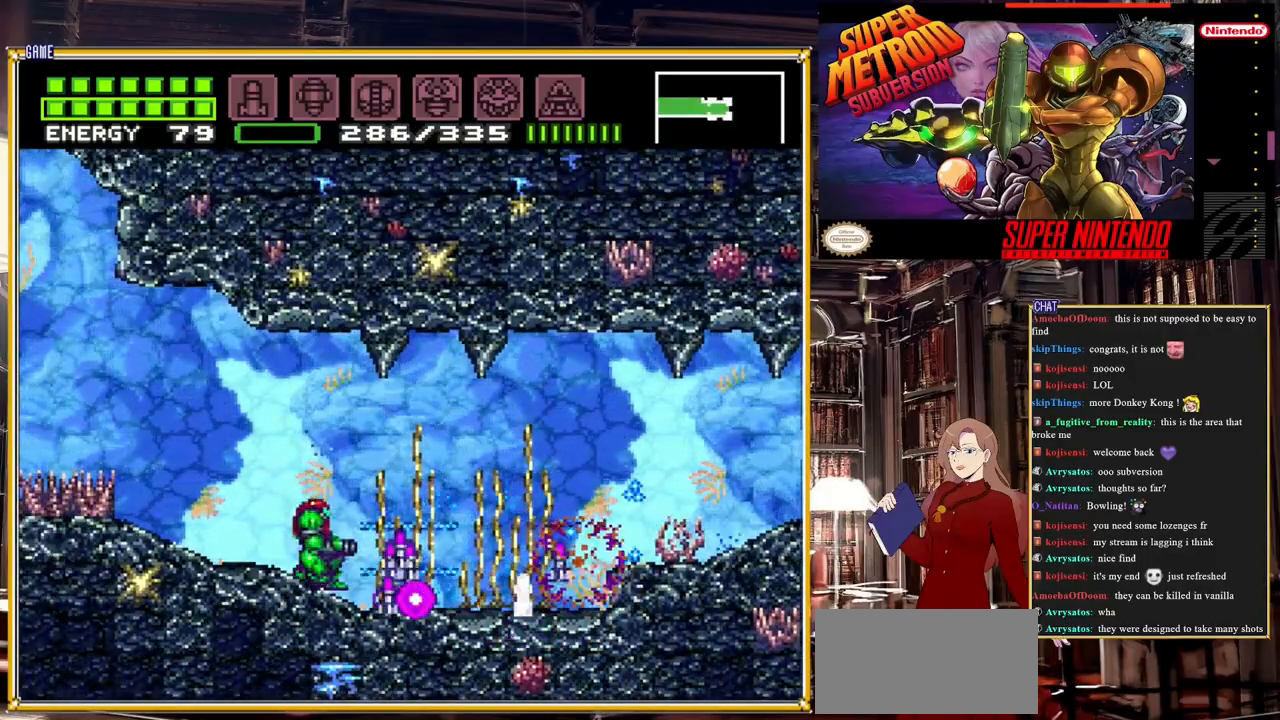
{"buttons": ["DPAD_RIGHT"], "events": [[133, "Y", "up"], [250, "DPAD_RIGHT", "down"]]}
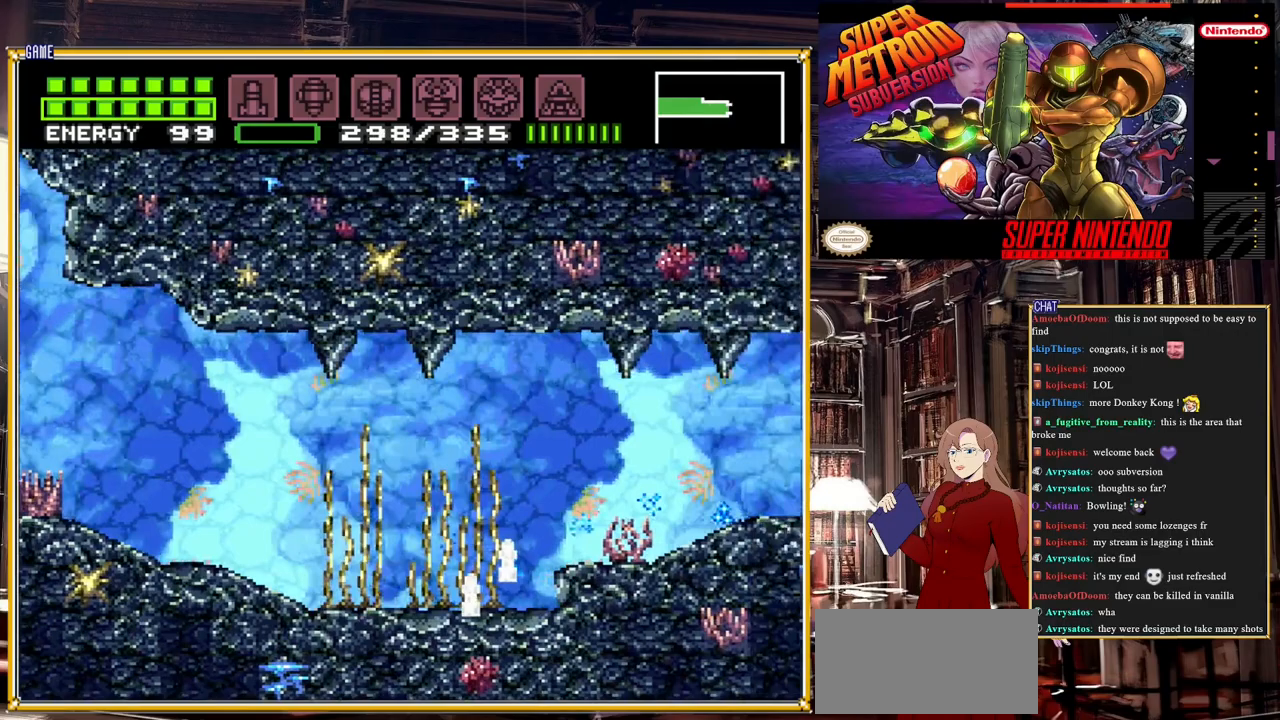
{"buttons": ["DPAD_RIGHT"], "events": [[417, "A", "down"], [500, "A", "up"]]}
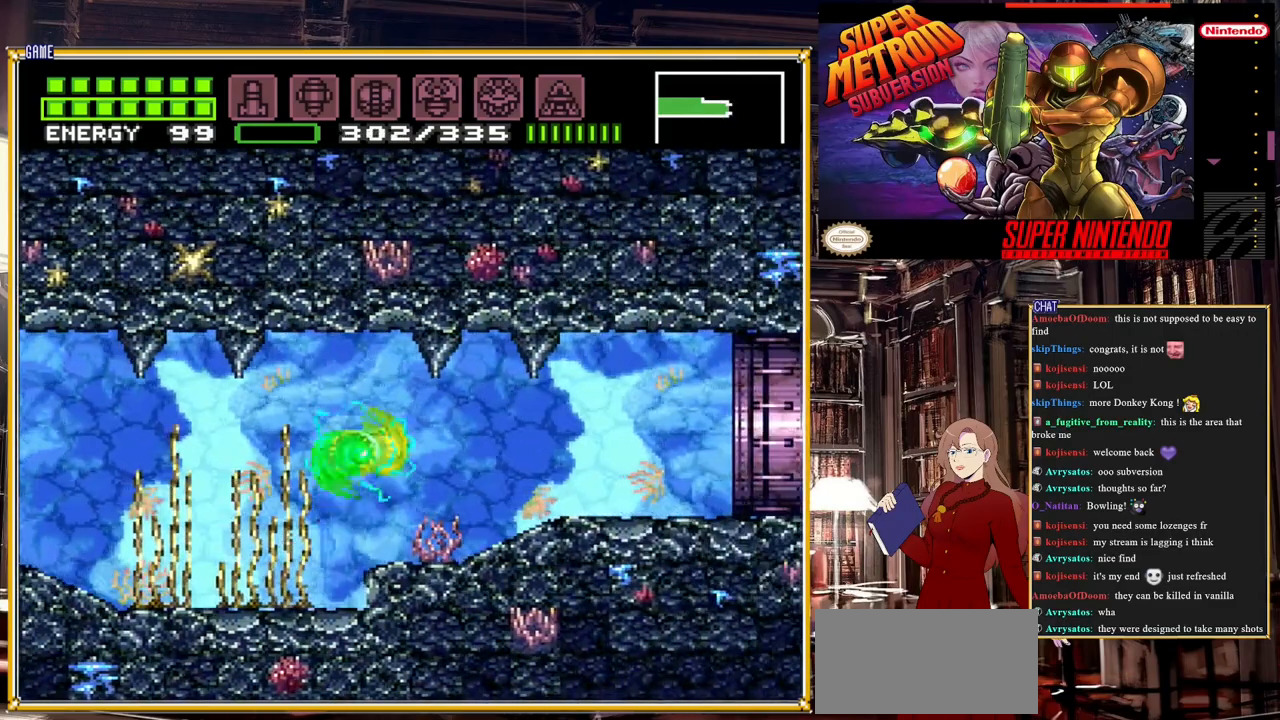
{"buttons": ["B", "DPAD_LEFT"], "events": [[167, "DPAD_RIGHT", "up"], [283, "DPAD_LEFT", "down"], [300, "B", "down"]]}
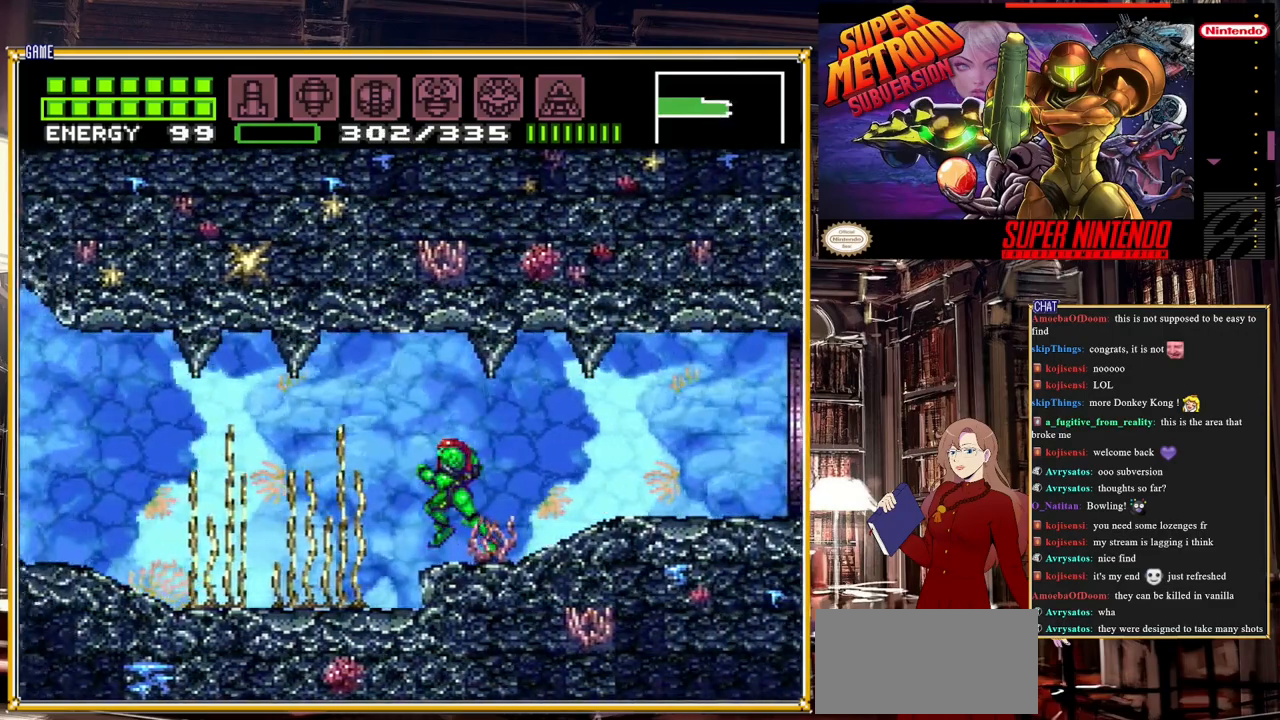
{"buttons": ["START"], "events": [[133, "B", "up"], [233, "DPAD_LEFT", "up"], [317, "START", "down"]]}
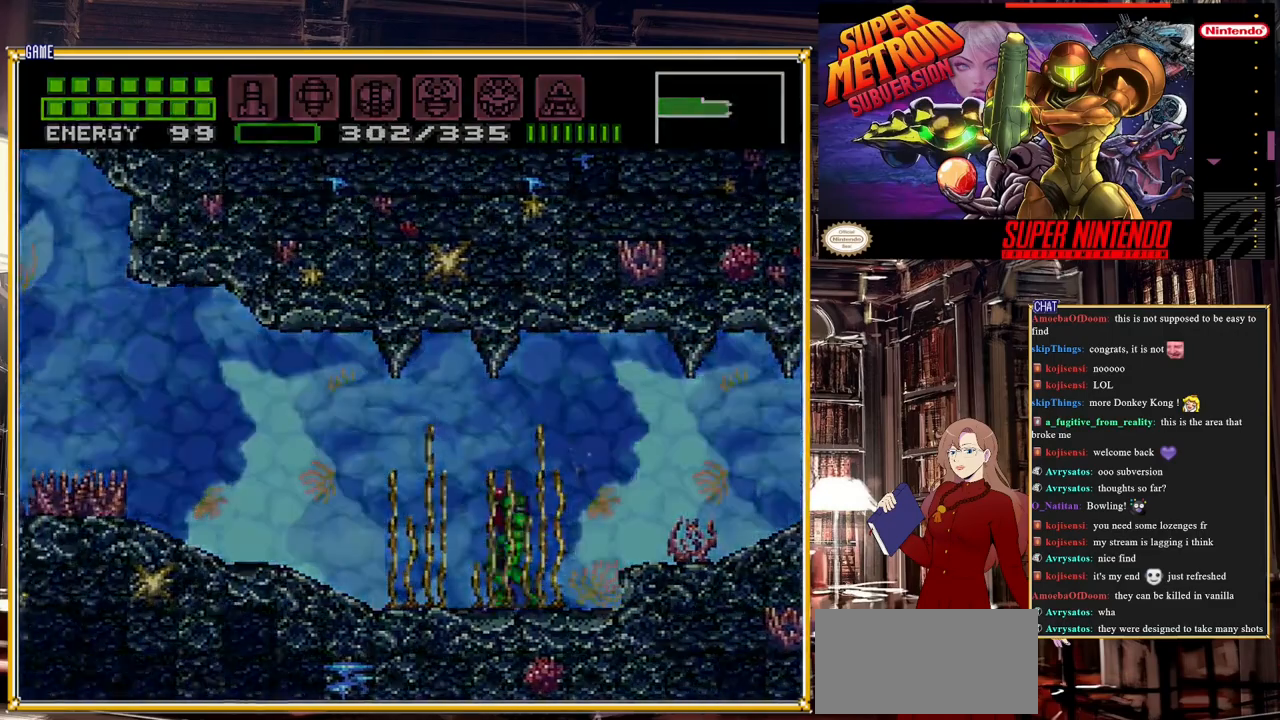
{"buttons": [], "events": [[100, "START", "up"]]}
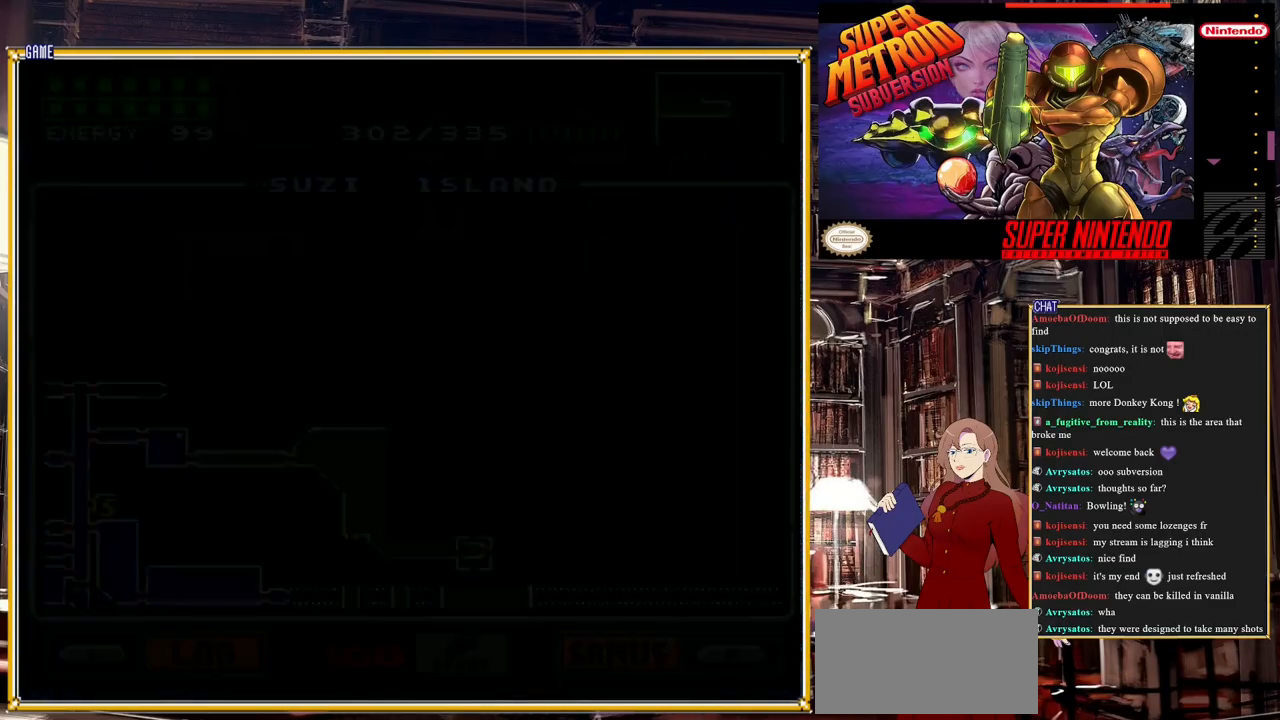
{"buttons": [], "events": []}
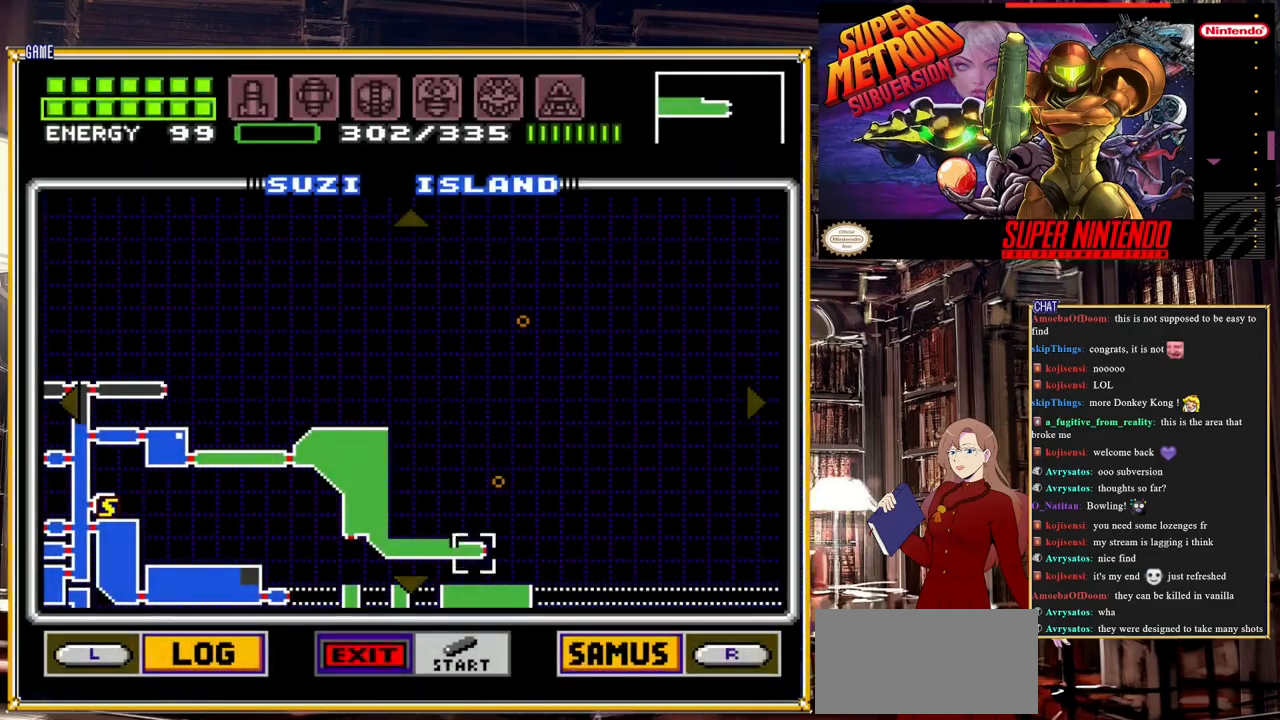
{"buttons": ["DPAD_DOWN"], "events": [[317, "DPAD_LEFT", "down"], [350, "DPAD_DOWN", "down"], [350, "DPAD_LEFT", "up"]]}
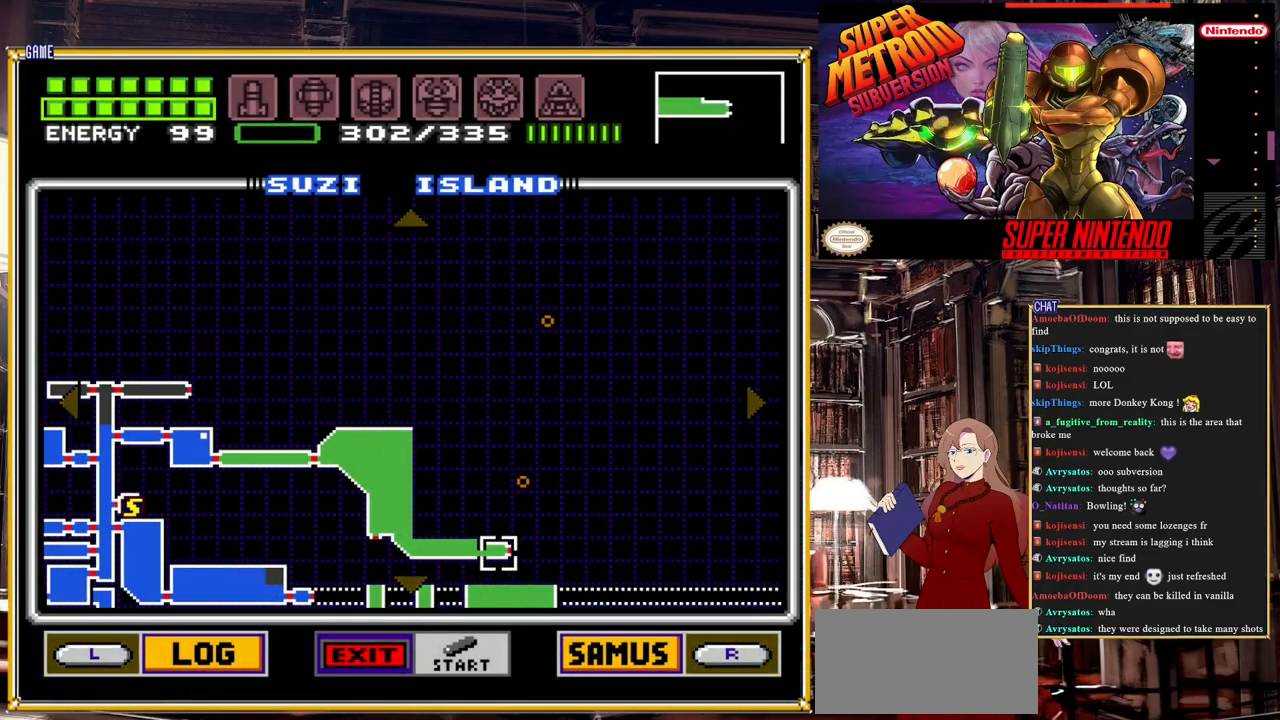
{"buttons": [], "events": [[400, "DPAD_DOWN", "up"]]}
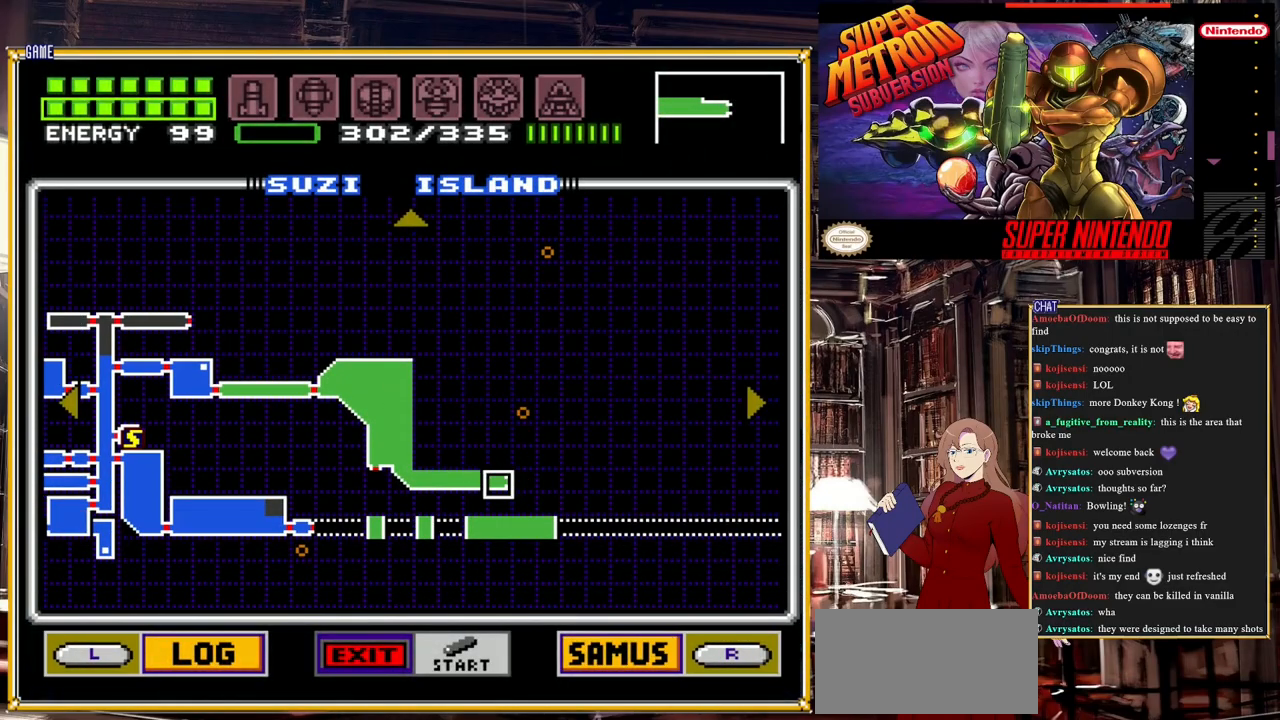
{"buttons": [], "events": [[117, "DPAD_LEFT", "down"], [433, "DPAD_LEFT", "up"]]}
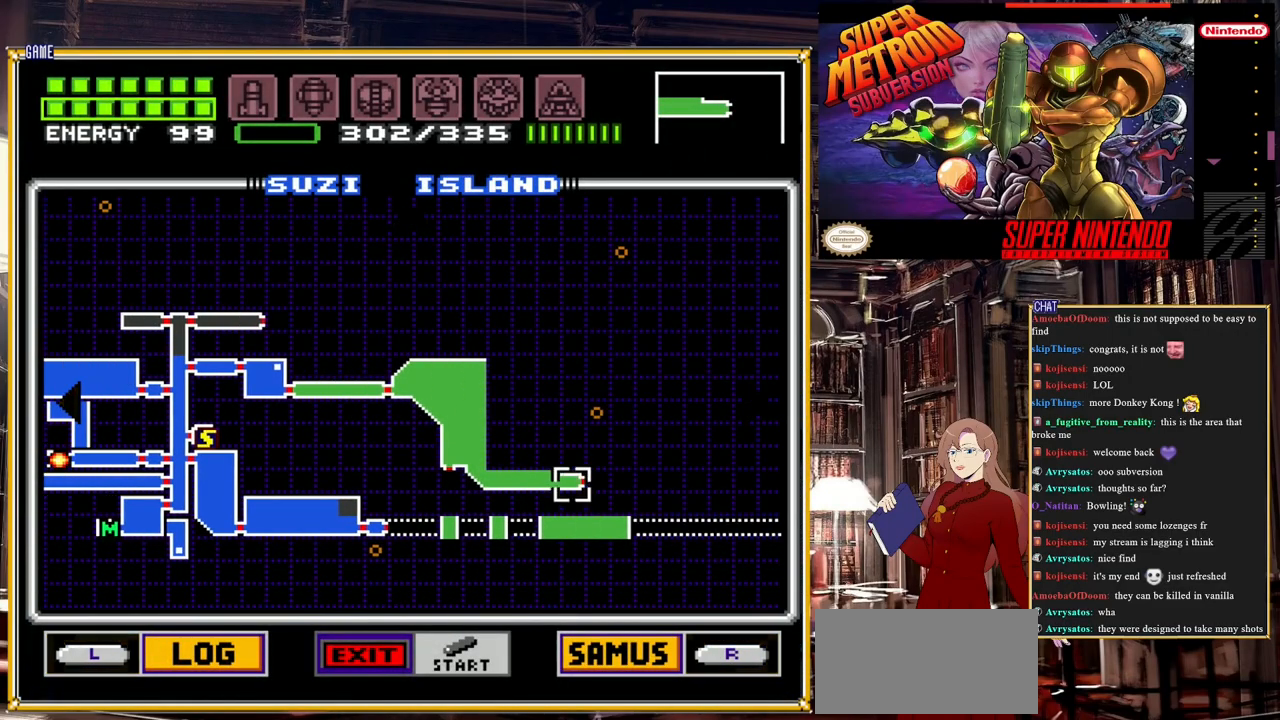
{"buttons": [], "events": []}
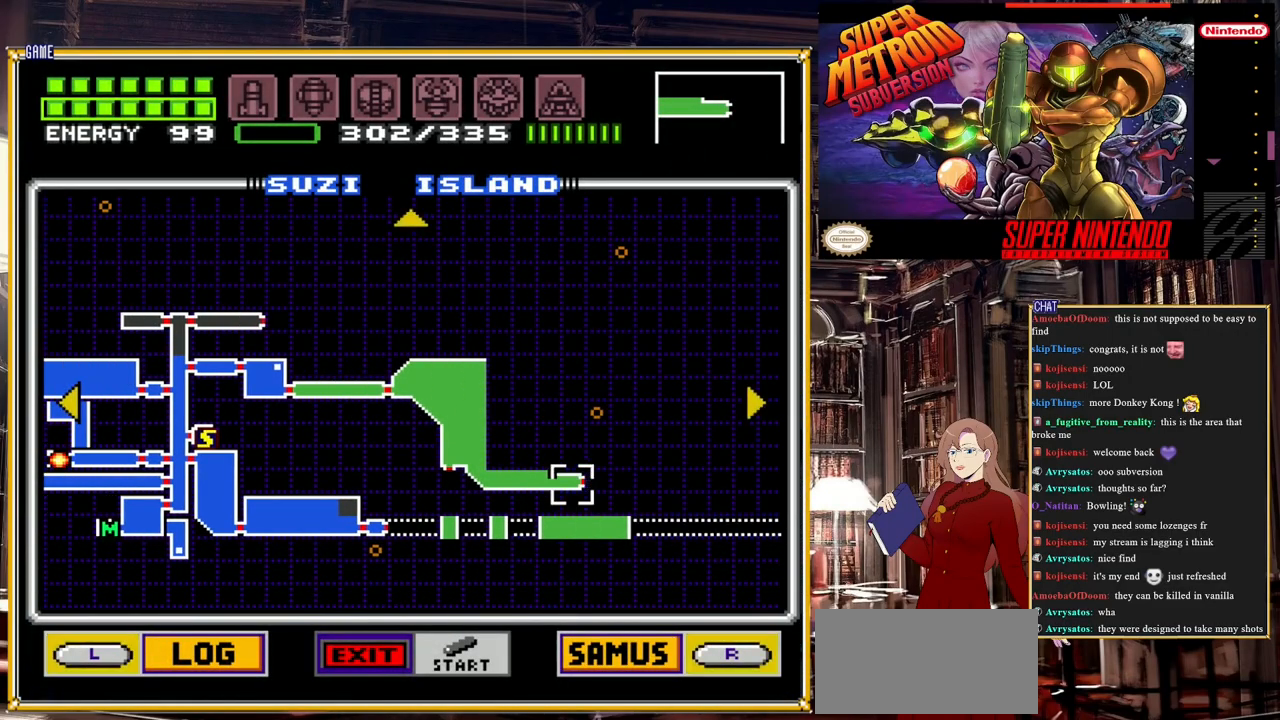
{"buttons": ["START"], "events": [[383, "START", "down"]]}
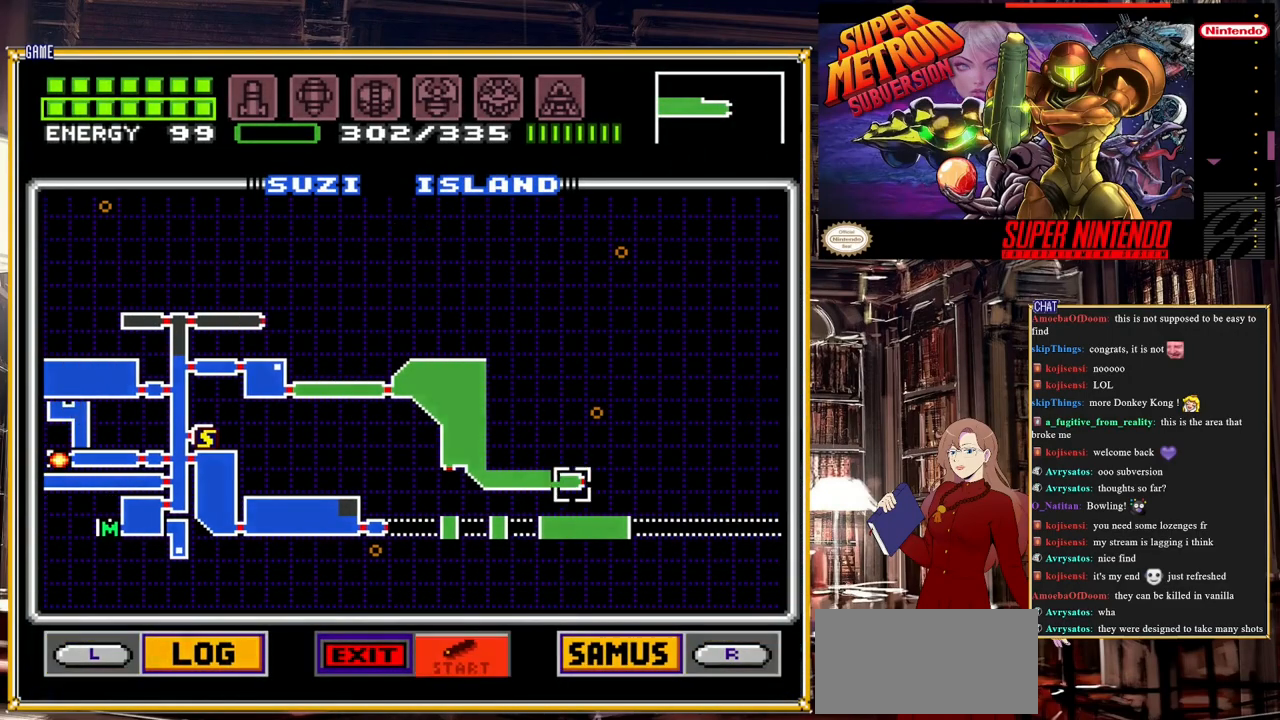
{"buttons": ["DPAD_LEFT"], "events": [[200, "START", "up"], [483, "DPAD_LEFT", "down"]]}
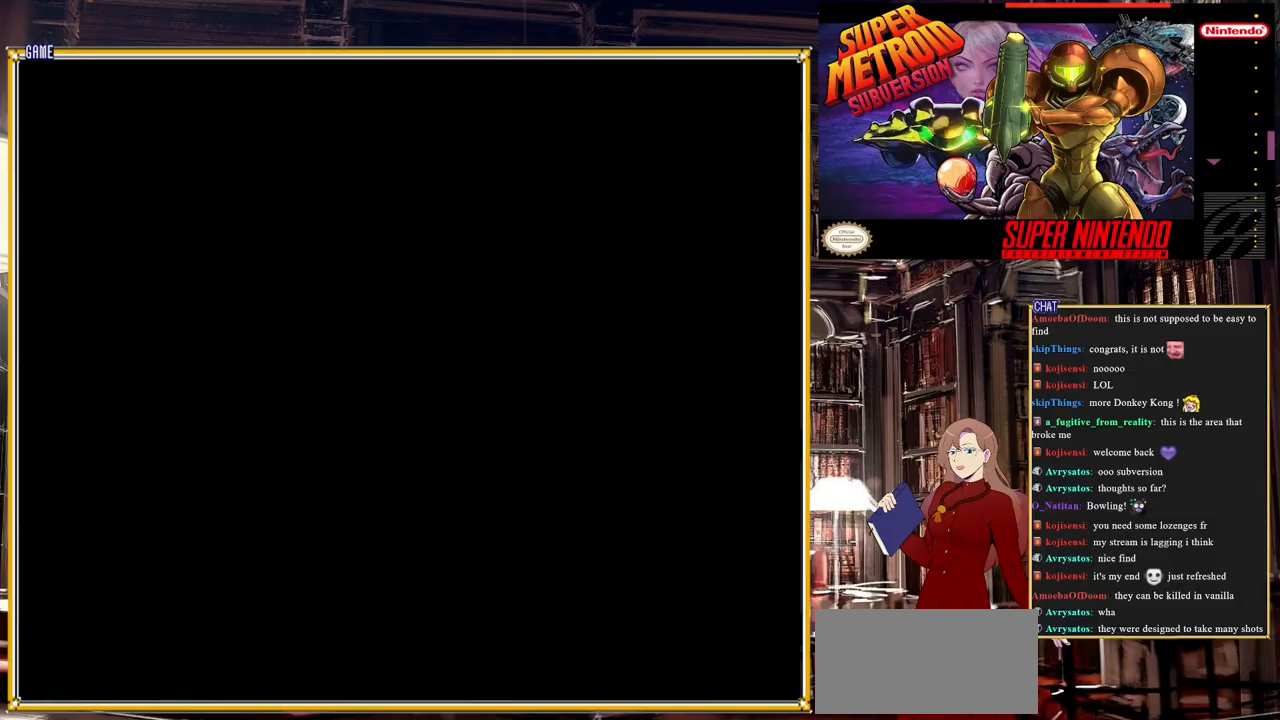
{"buttons": ["DPAD_LEFT"], "events": []}
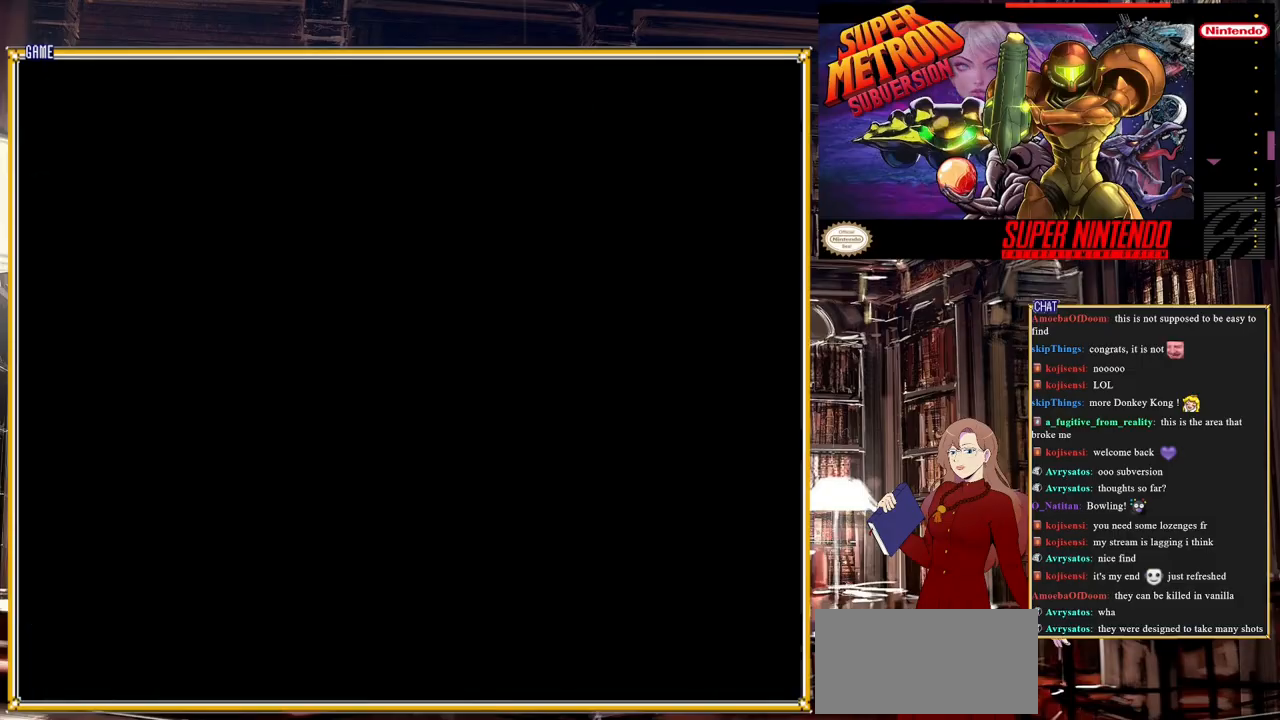
{"buttons": ["DPAD_LEFT"], "events": [[350, "DPAD_LEFT", "up"], [383, "DPAD_LEFT", "down"]]}
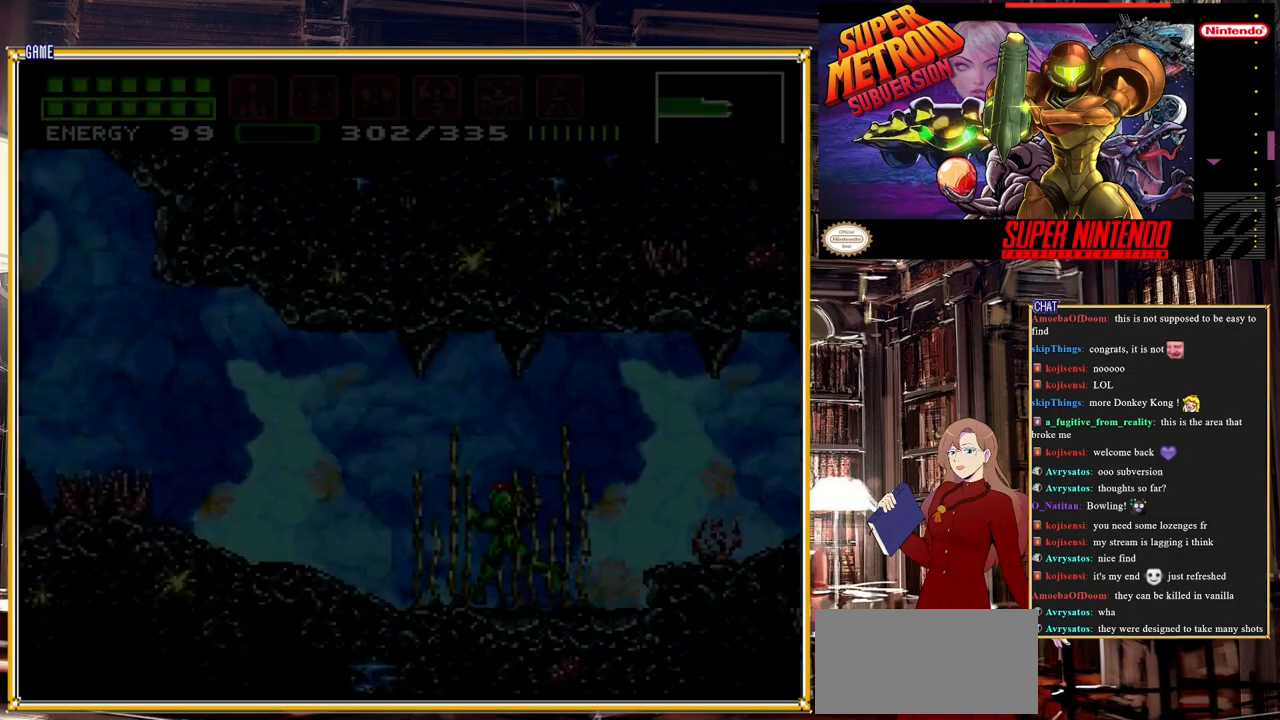
{"buttons": ["B", "DPAD_LEFT"], "events": [[233, "B", "down"]]}
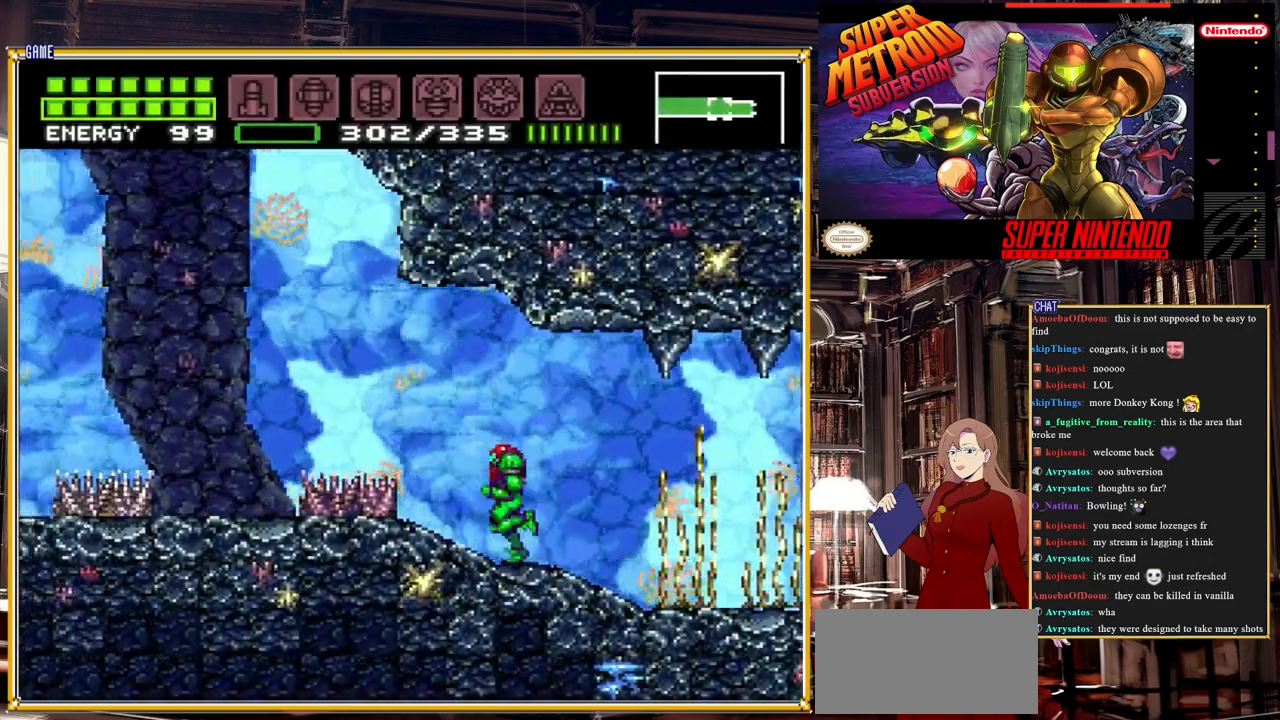
{"buttons": ["B", "DPAD_LEFT"], "events": [[17, "A", "down"], [417, "A", "up"]]}
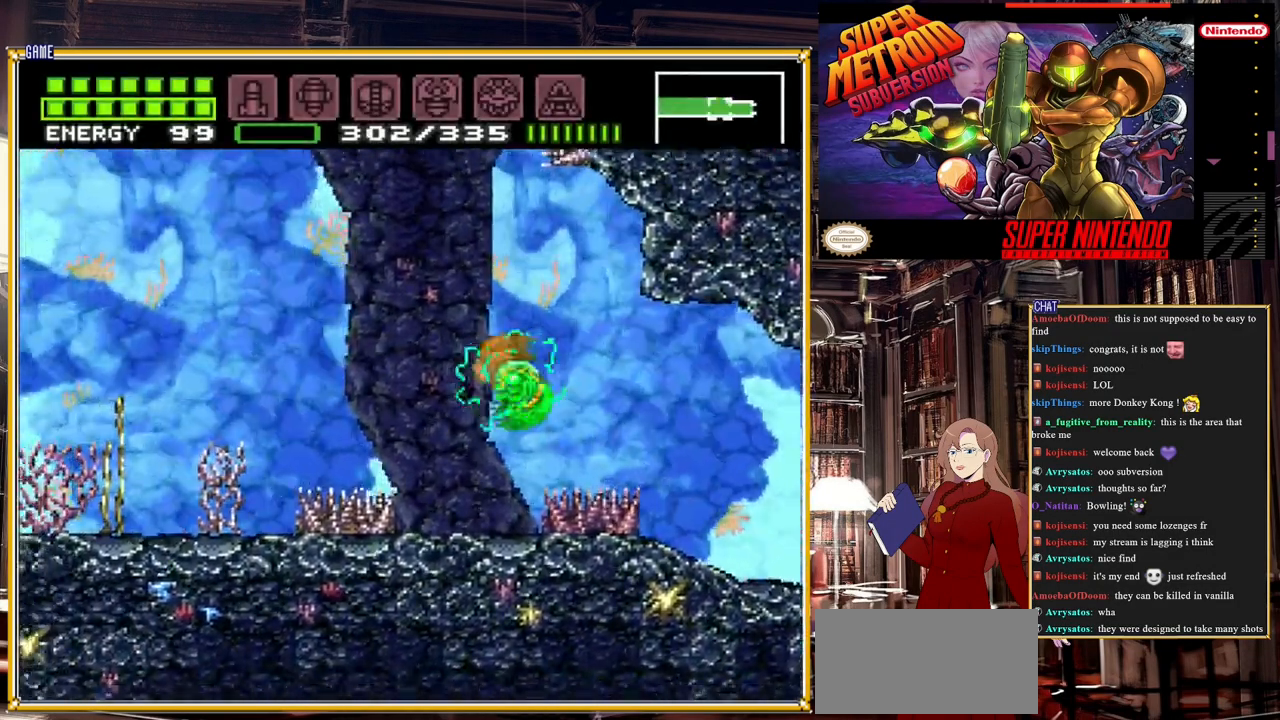
{"buttons": ["A", "B", "DPAD_LEFT"], "events": [[83, "A", "down"]]}
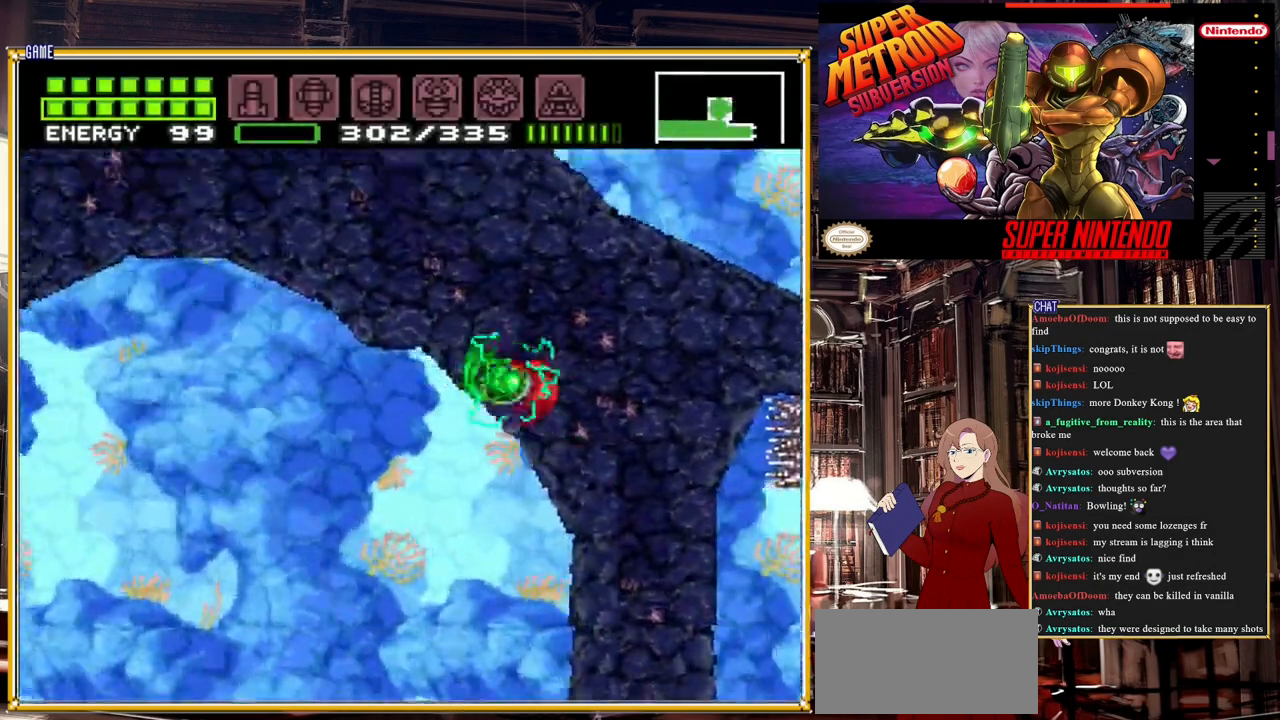
{"buttons": ["B", "DPAD_LEFT"], "events": [[133, "A", "up"]]}
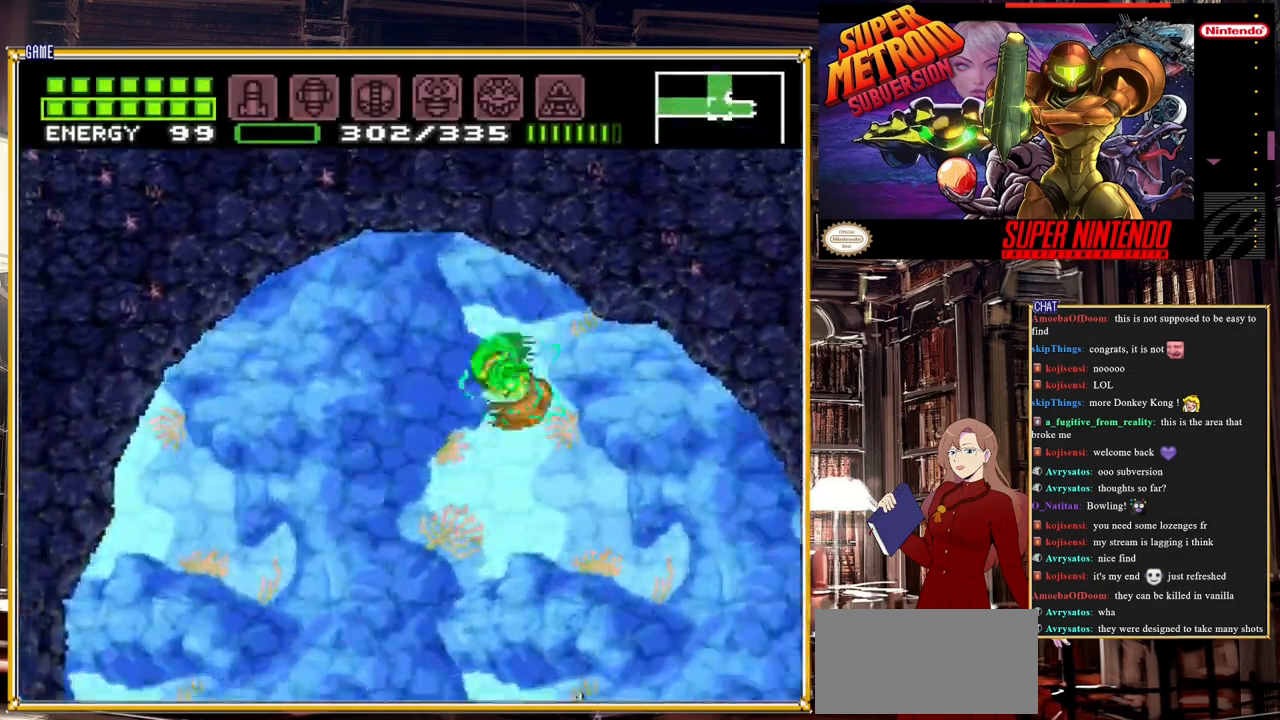
{"buttons": ["A", "B", "DPAD_LEFT"], "events": [[300, "A", "down"]]}
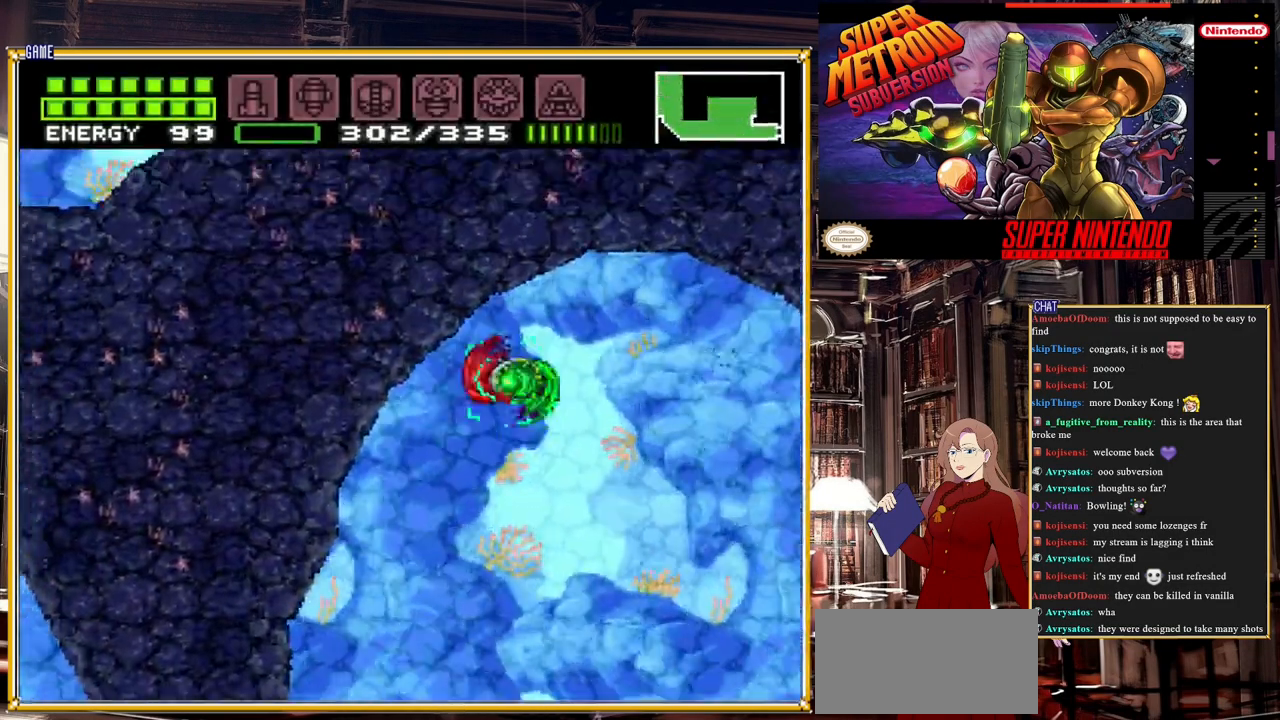
{"buttons": ["B"], "events": [[17, "DPAD_LEFT", "up"], [317, "A", "up"]]}
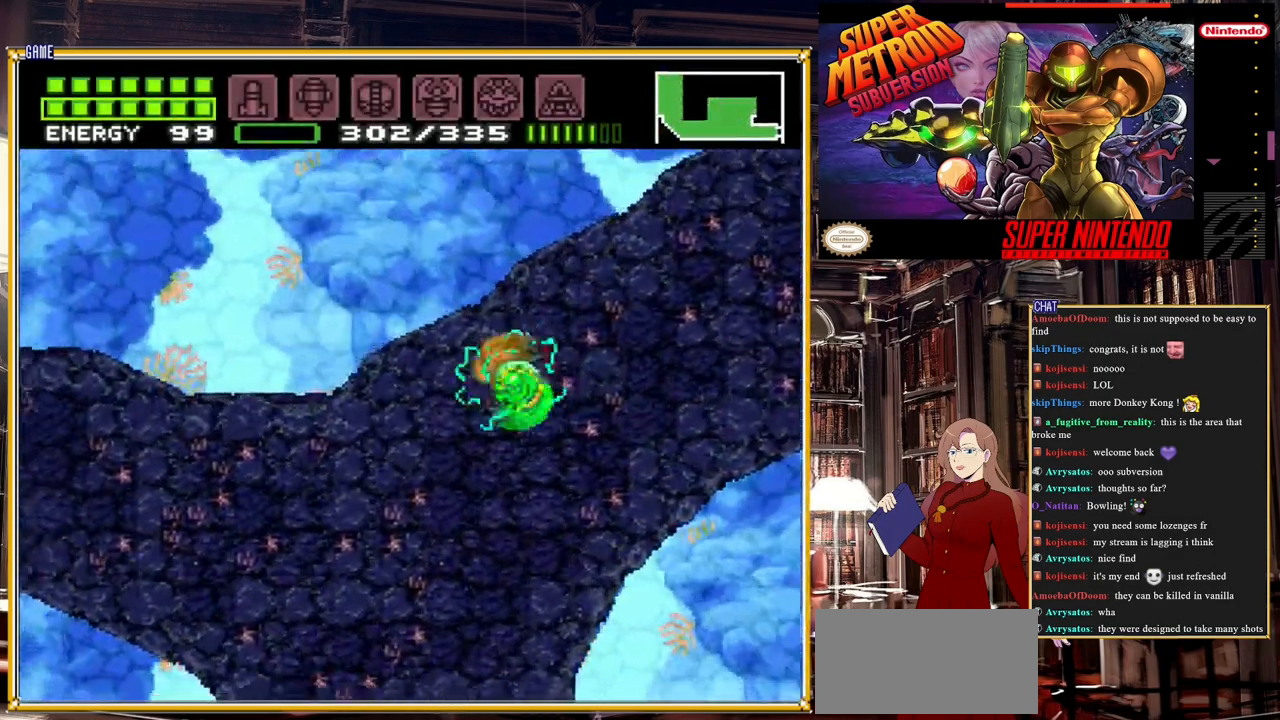
{"buttons": ["B"], "events": []}
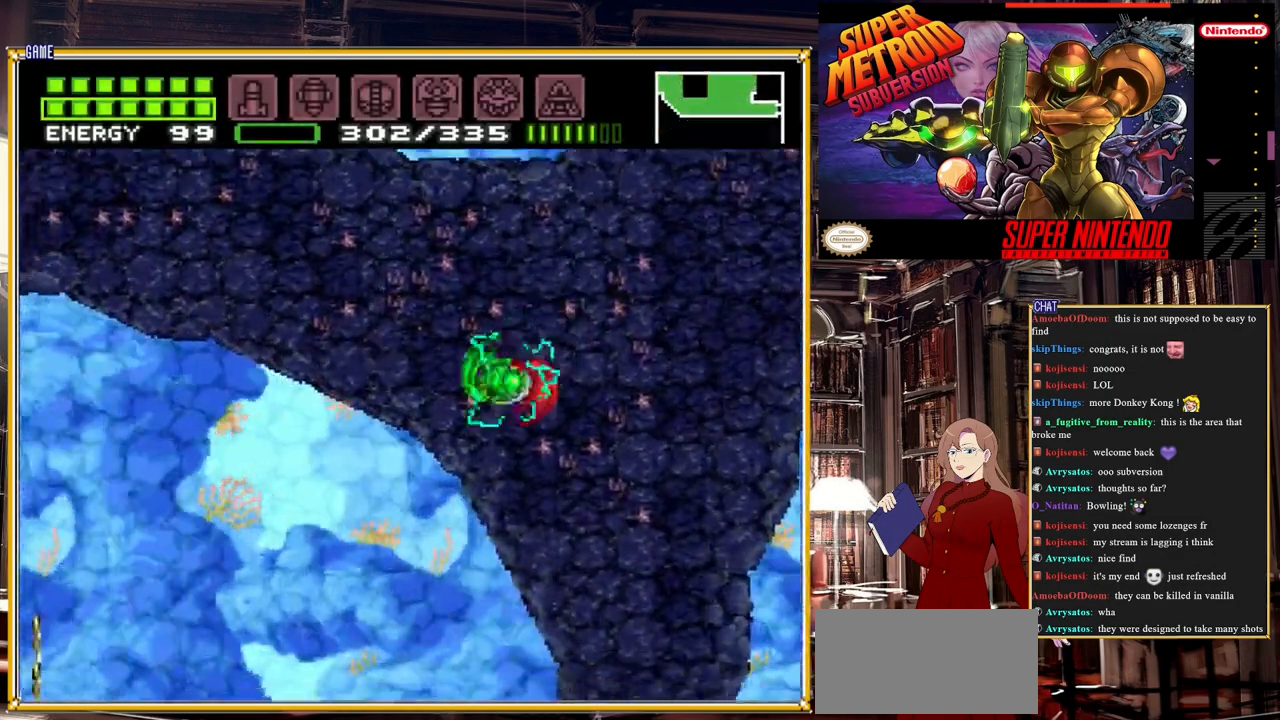
{"buttons": ["A", "B"], "events": [[67, "A", "down"]]}
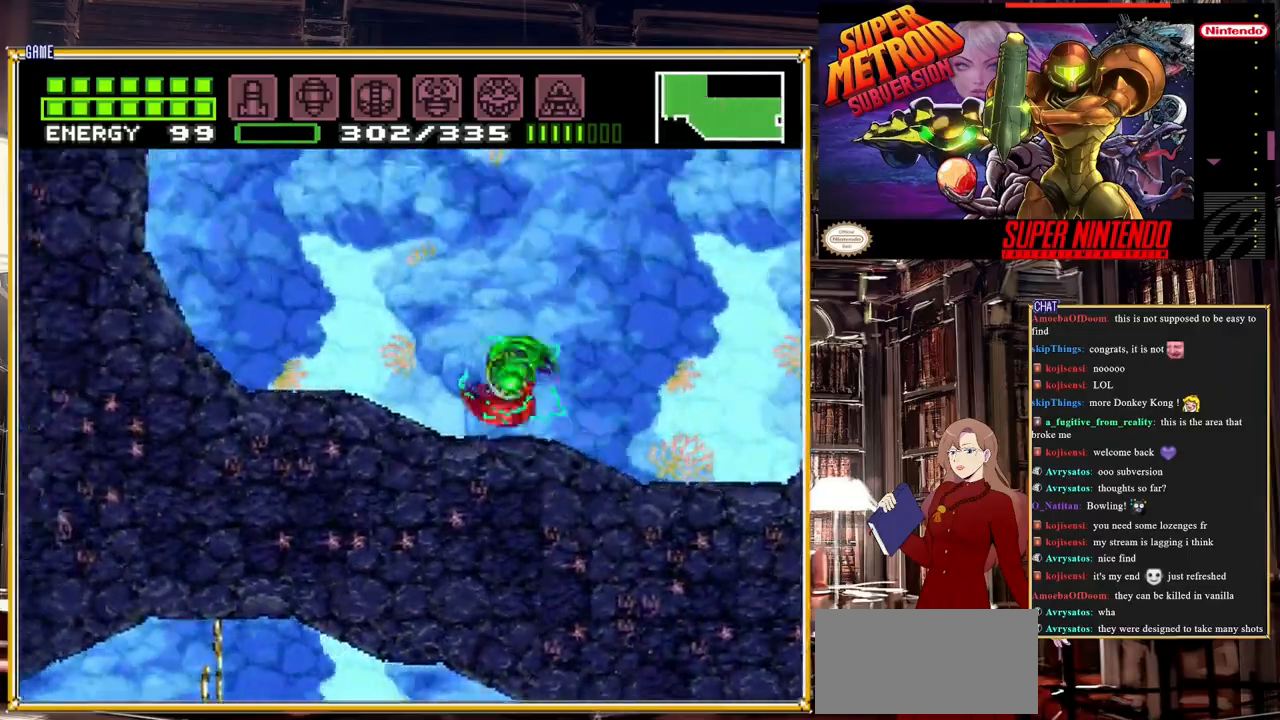
{"buttons": [], "events": [[317, "A", "up"], [350, "B", "up"]]}